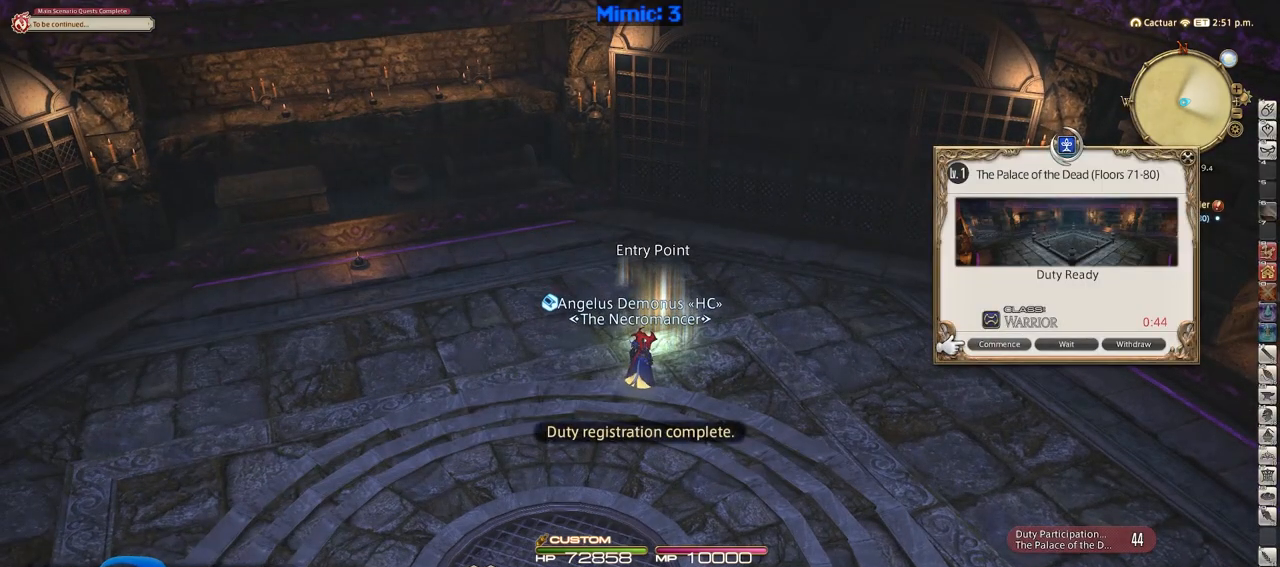
Gameplay with keyboard; each line is a JSON object with the keys held at the frame after it. "events" lists presses ("down") and releases ("up") of ".", "/", "0", "1", "2", "3", "4", "5", "6", "7", "8", "9", "a", "alt_l", "alt_r", "b", "backslash", "backspace", "c", "caps_lock", "comma", "ctrl_l", "ctrl_r", "d", "down", "e", "equals", "escape", "f", "f1", "f10", "f11", "f12", "f2", "f3", "f4", "f5", "f6", "f7", "f8", "f9", "g", "h", "i", "j", "k", "l", "lbracket", "left", "m", "minus", "n", "o", "p", "q", "quote", "r", "rbracket", "return", "right", "s", "semicolon", "shift_l", "shift_r", "space", "super", "t", "tab", "tilde", "u", "up", "v", "w", "x", "y" and "z" between this image and that frame as [ms after this image, input, new state], when the widget could be followed in between. No other keys are recorded. Mouse input is not recorded.
{"keys": [], "events": []}
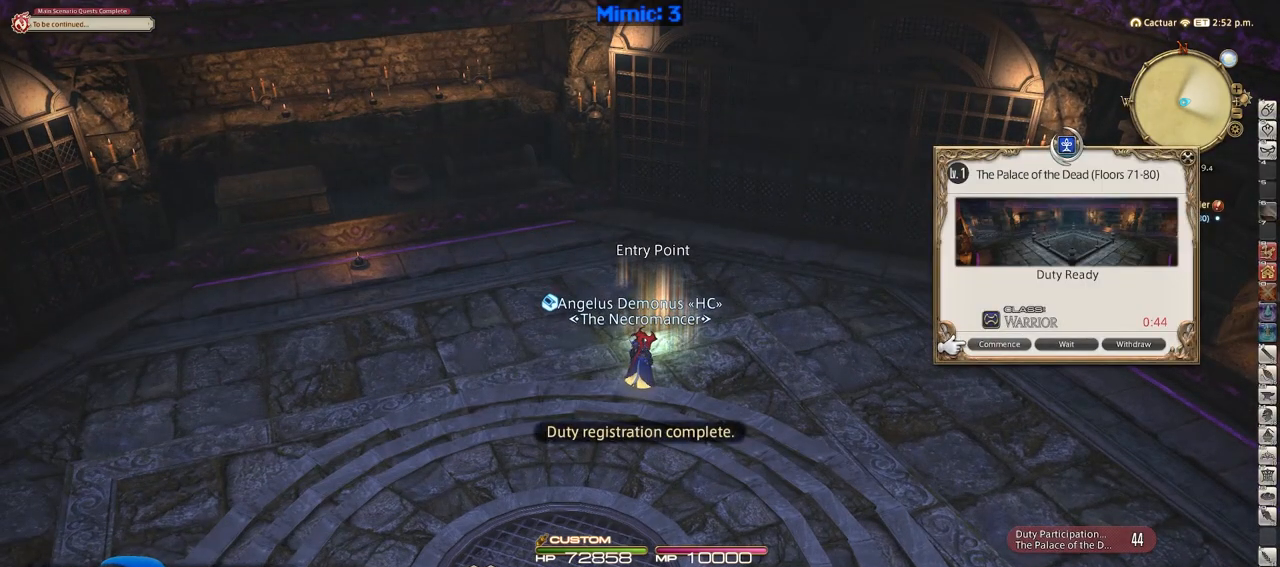
{"keys": [], "events": []}
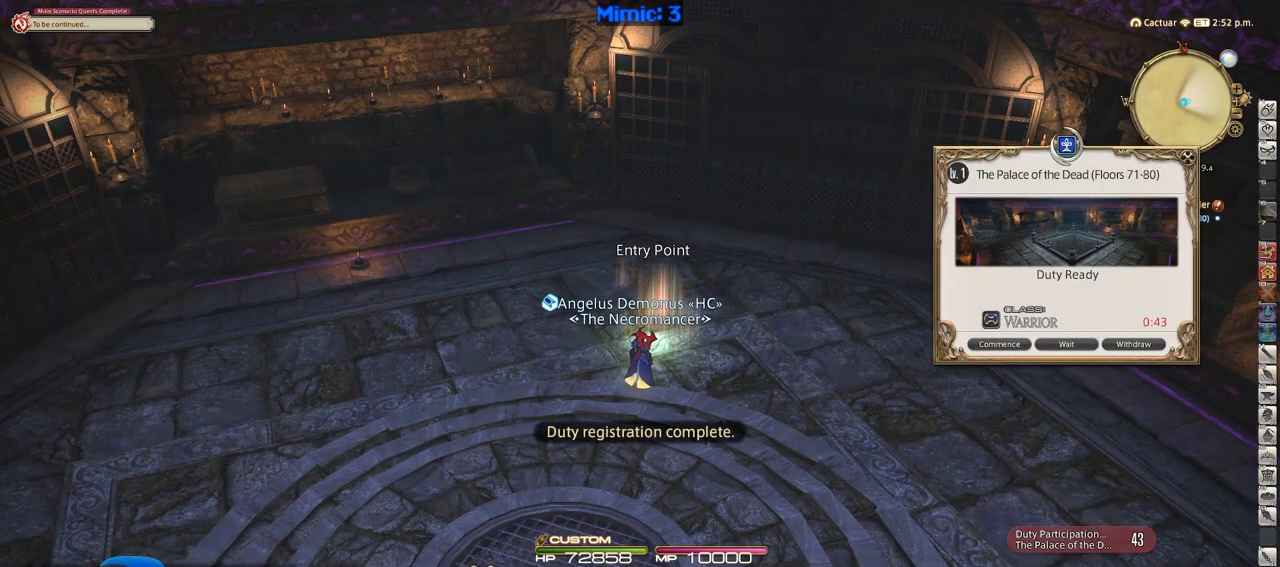
{"keys": [], "events": []}
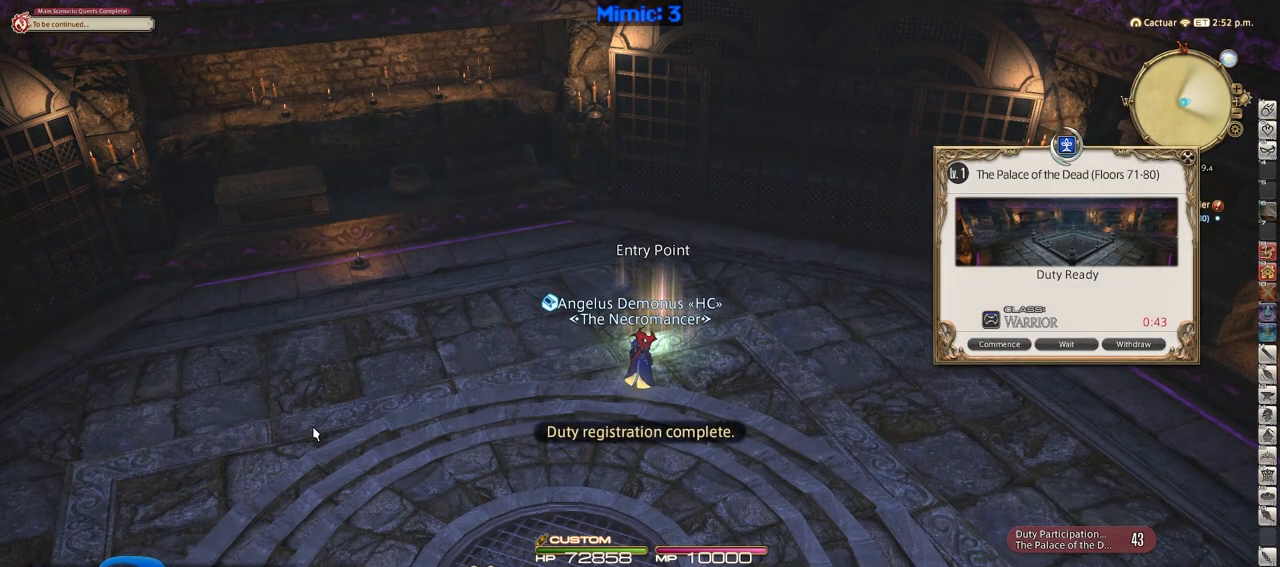
{"keys": [], "events": []}
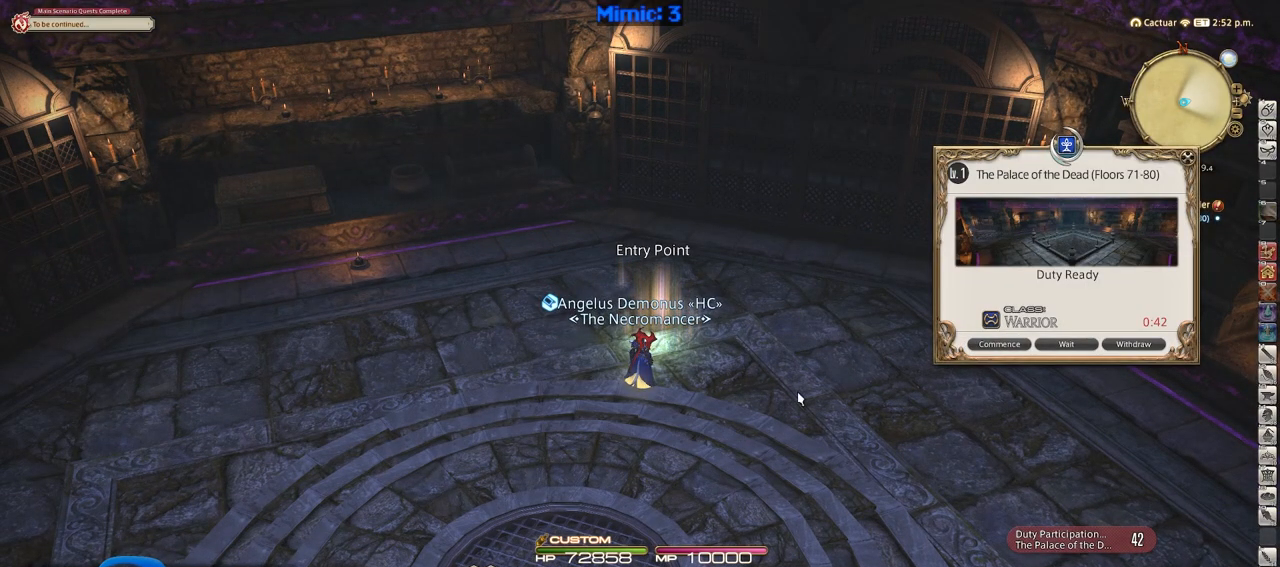
{"keys": [], "events": []}
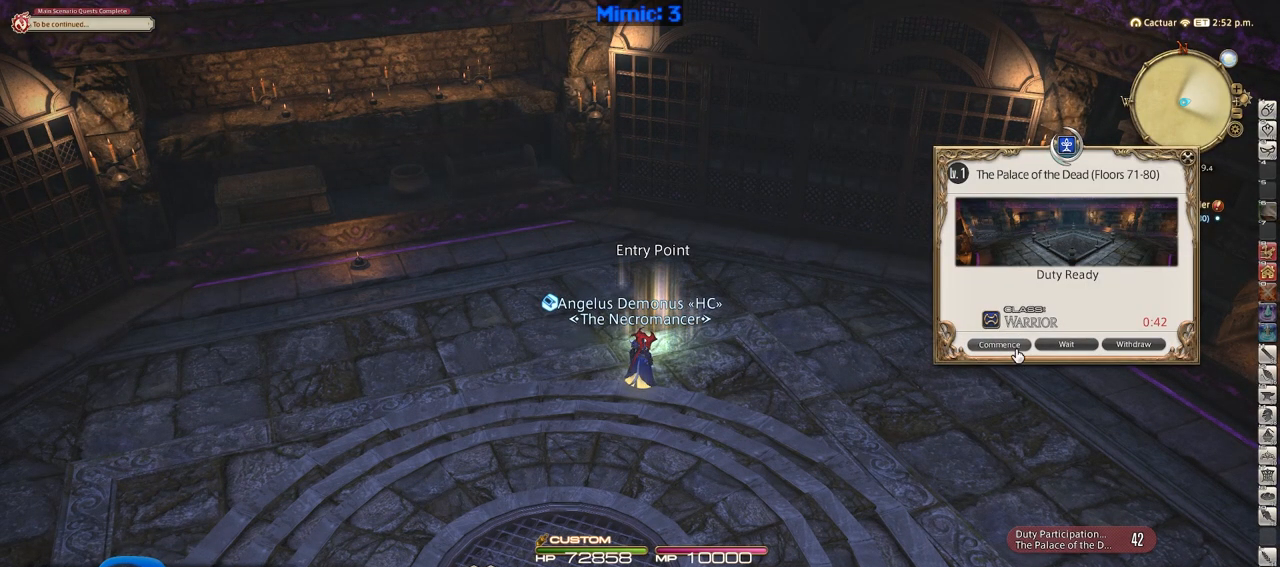
{"keys": [], "events": []}
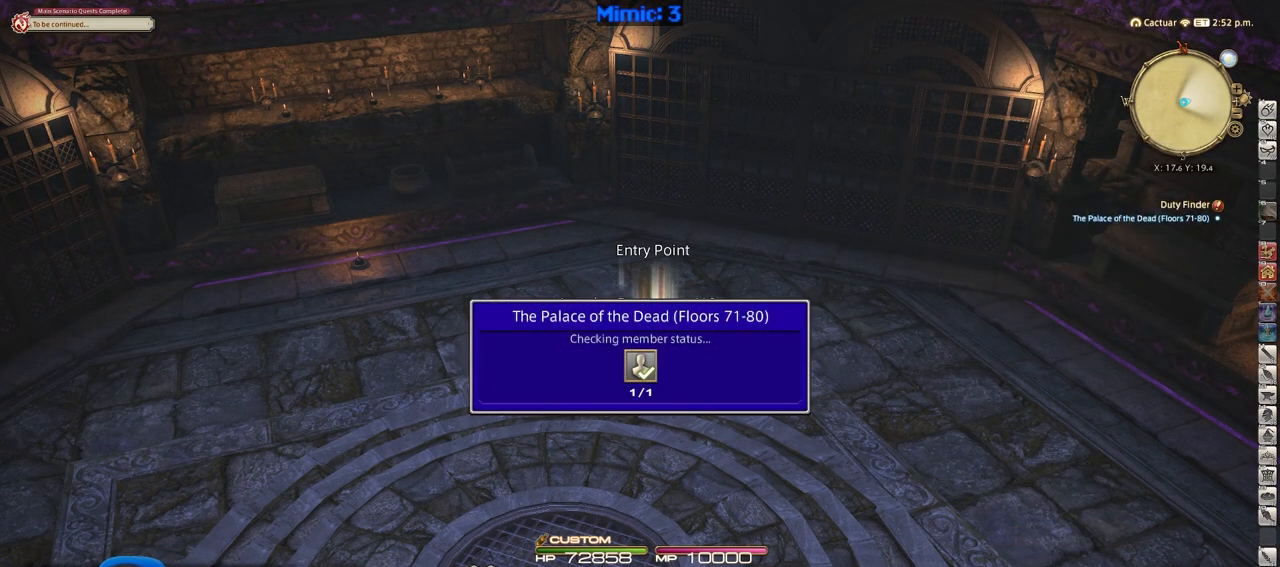
{"keys": [], "events": []}
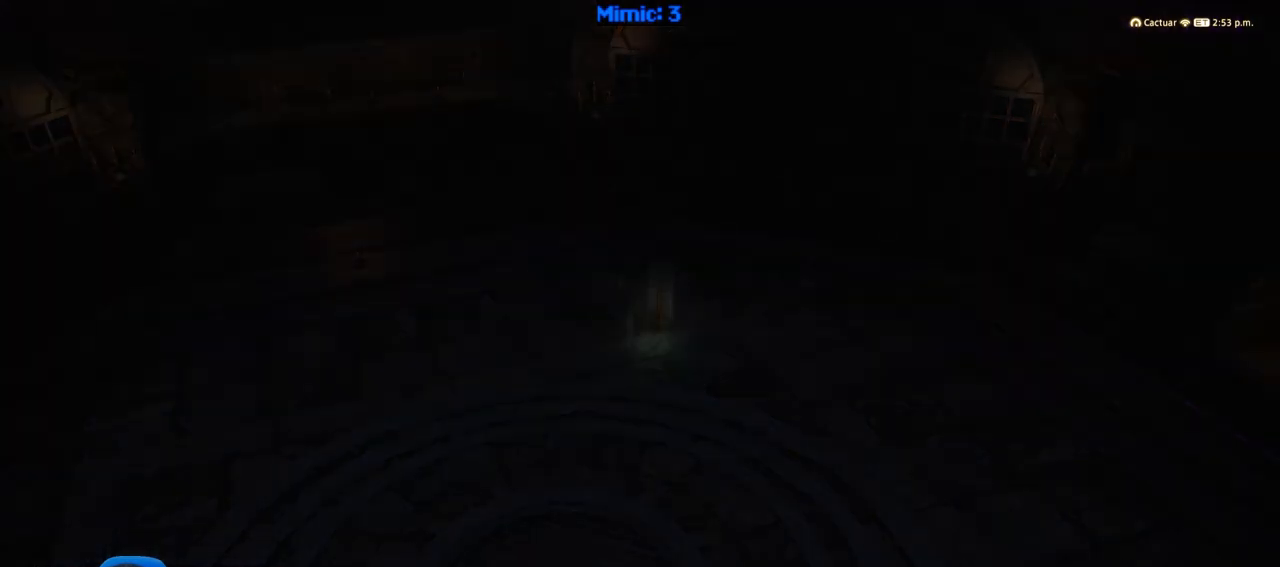
{"keys": [], "events": [[401, "0", "down"], [501, "0", "up"]]}
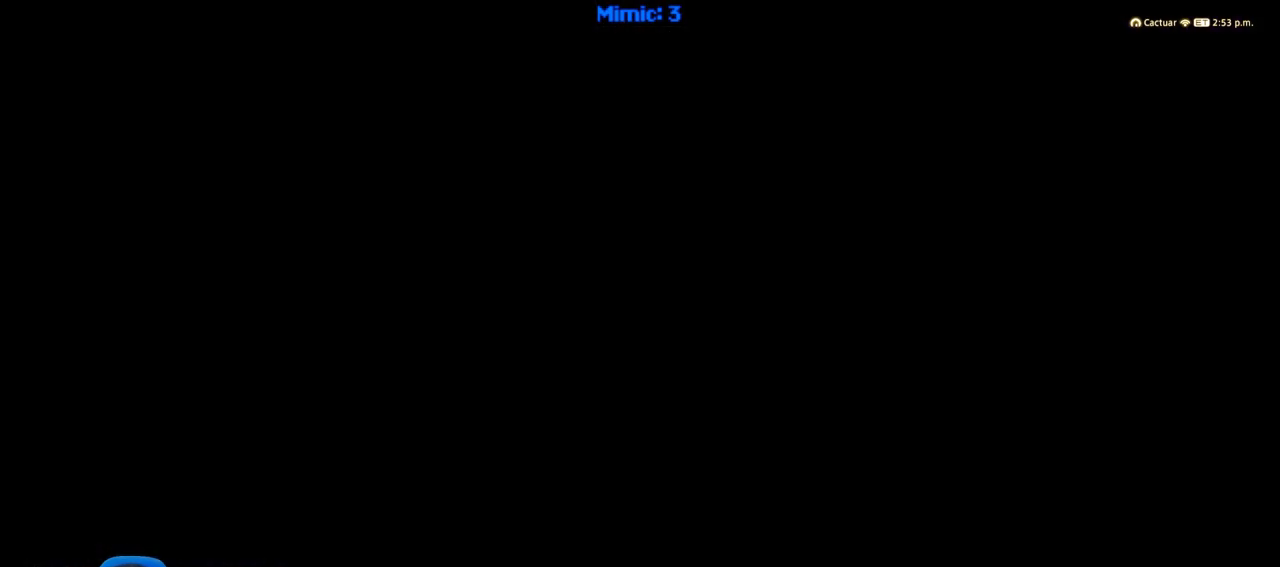
{"keys": [], "events": [[317, "minus", "down"], [417, "minus", "up"]]}
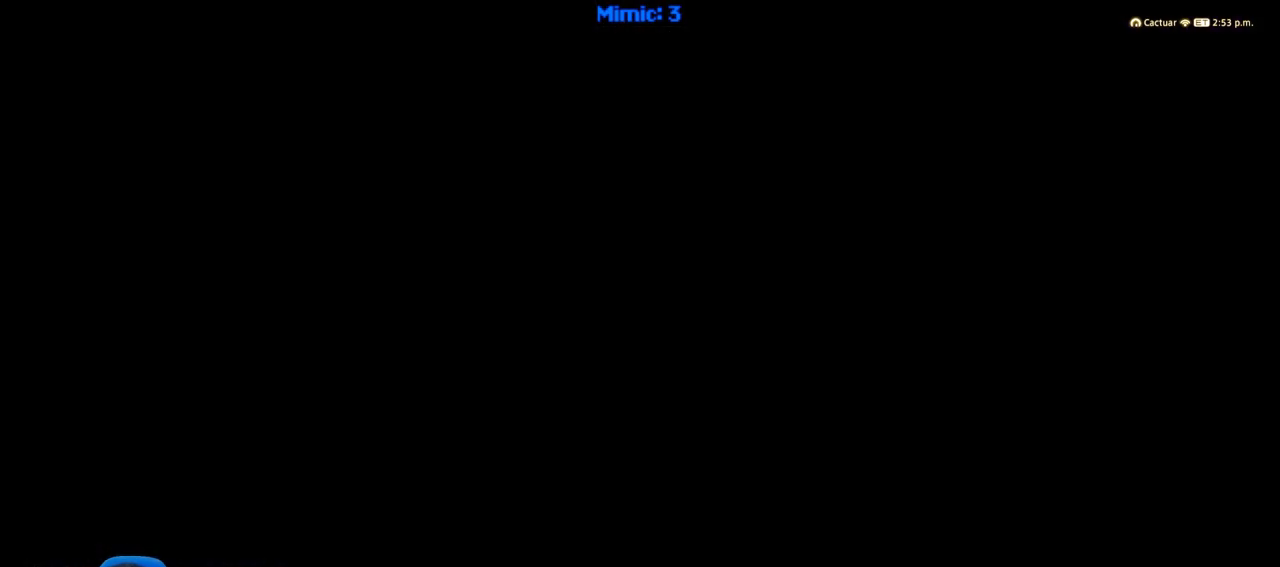
{"keys": ["ctrl_r"], "events": [[484, "ctrl_r", "down"]]}
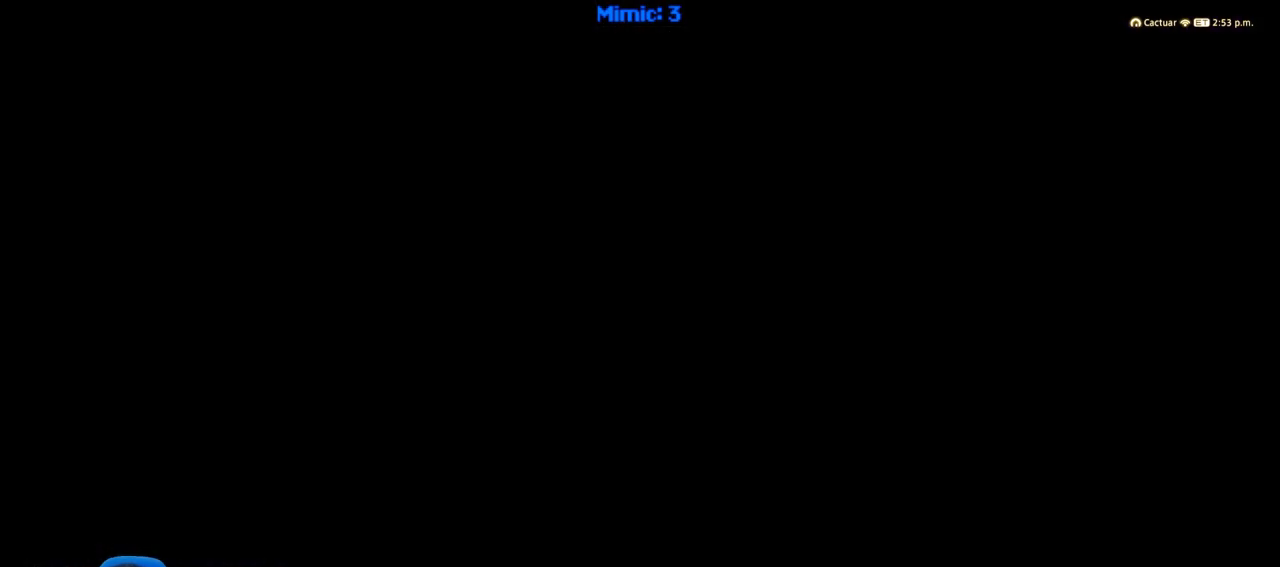
{"keys": ["ctrl_r"], "events": []}
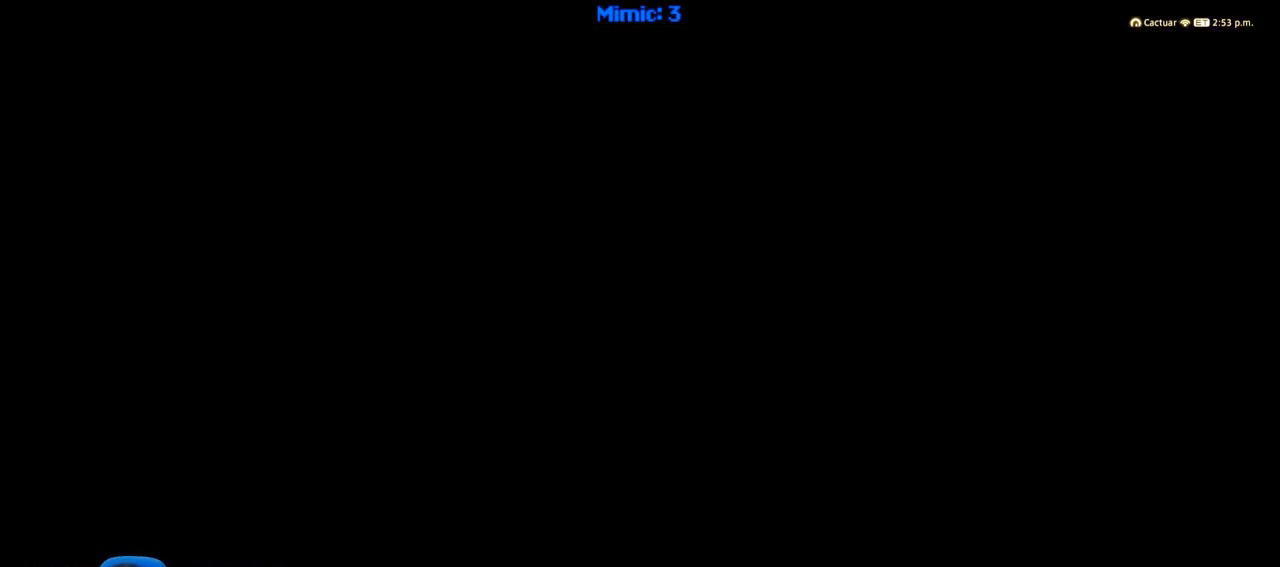
{"keys": ["ctrl_r"], "events": []}
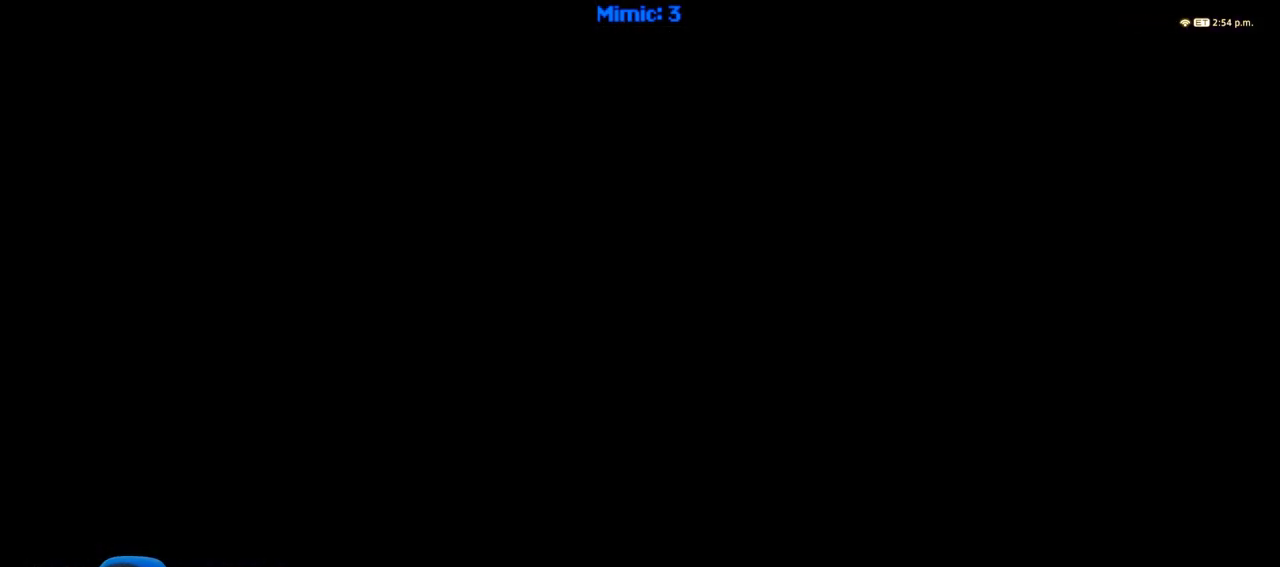
{"keys": ["ctrl_r", "right"], "events": [[433, "right", "down"]]}
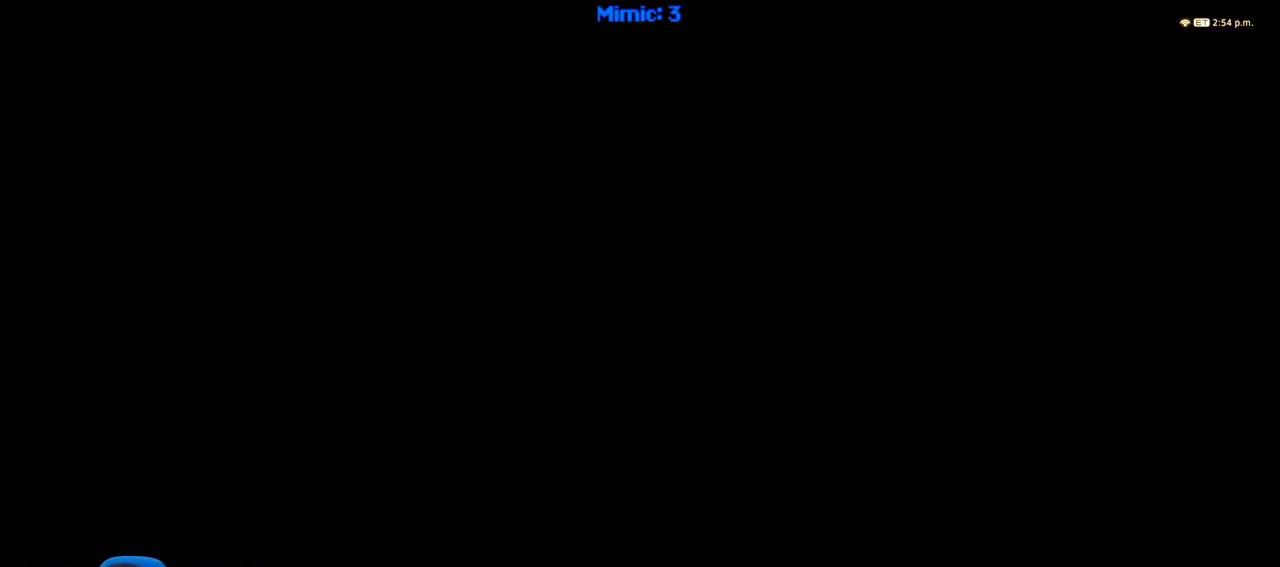
{"keys": [], "events": [[17, "right", "up"], [67, "ctrl_r", "up"]]}
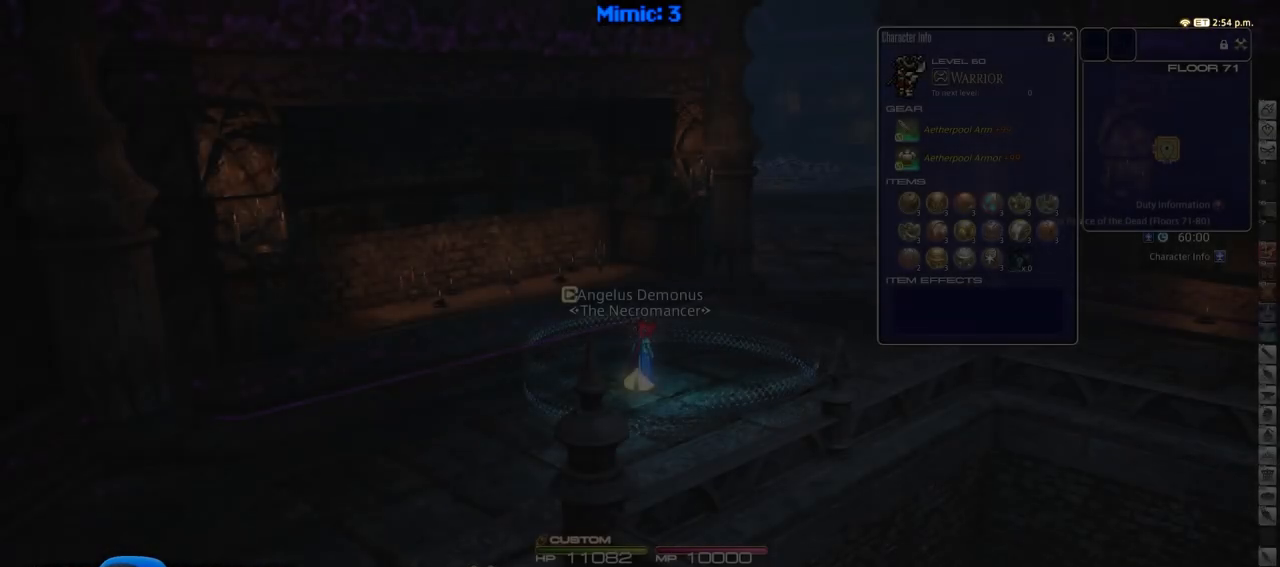
{"keys": ["w"], "events": [[317, "w", "down"]]}